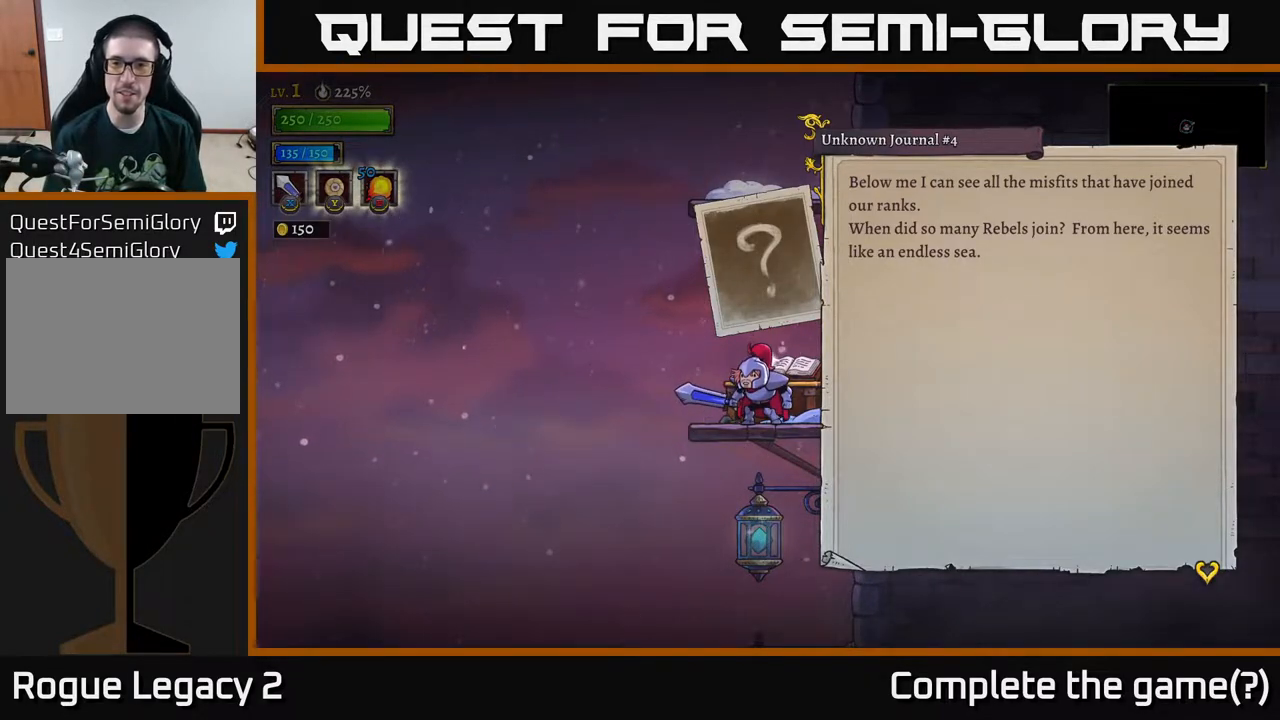
Gameplay with a controller (Xbox layout); each line is a JSON object with the inputs held at the frame after it. "events" lists button and stick changes between this image and that frame as [ms after this image, input, new state], when the widget could be followed in between.
{"buttons": [], "left_stick": "center", "right_stick": "center", "events": [[267, "A", "down"], [383, "A", "up"]]}
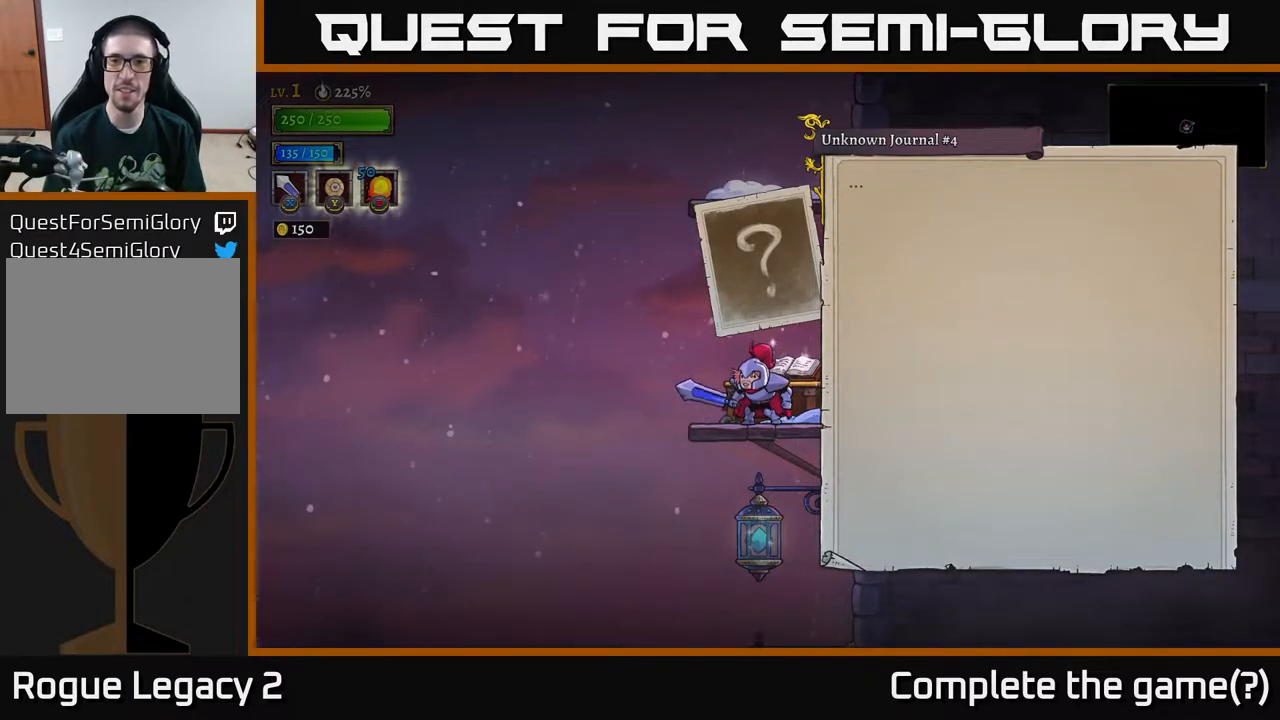
{"buttons": [], "left_stick": "center", "right_stick": "center", "events": [[150, "A", "down"], [350, "A", "up"]]}
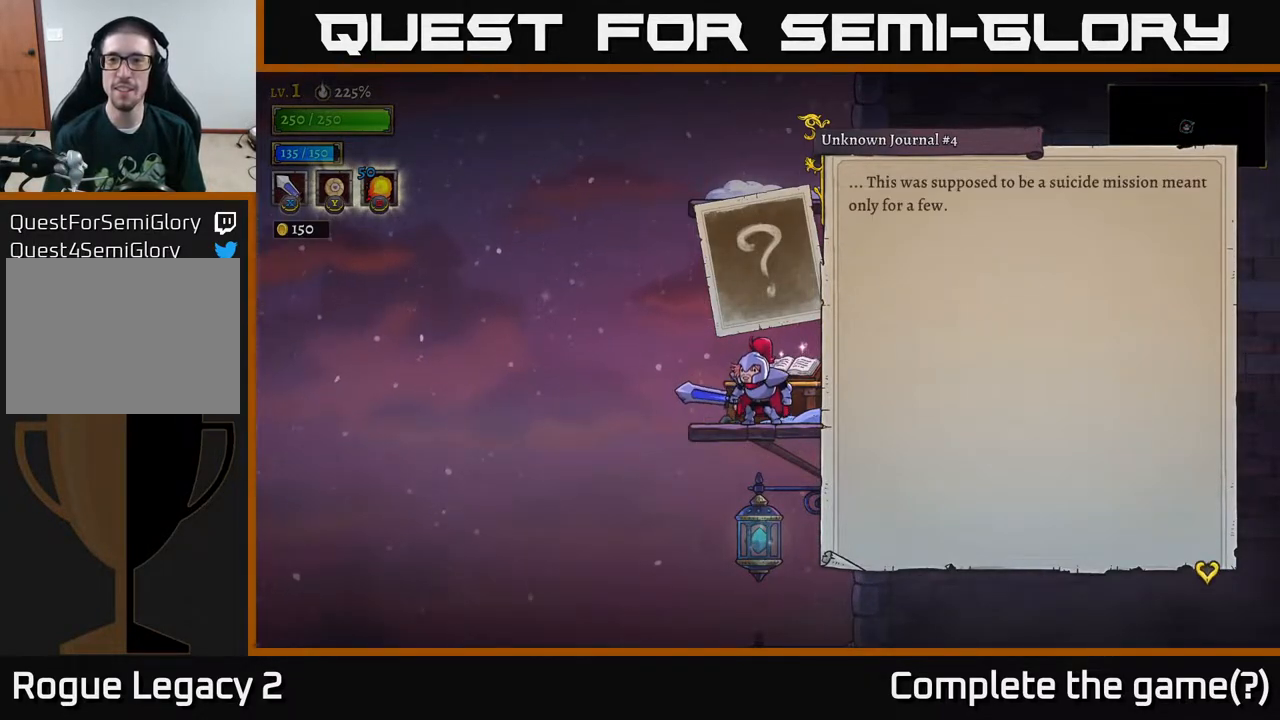
{"buttons": [], "left_stick": "center", "right_stick": "center", "events": []}
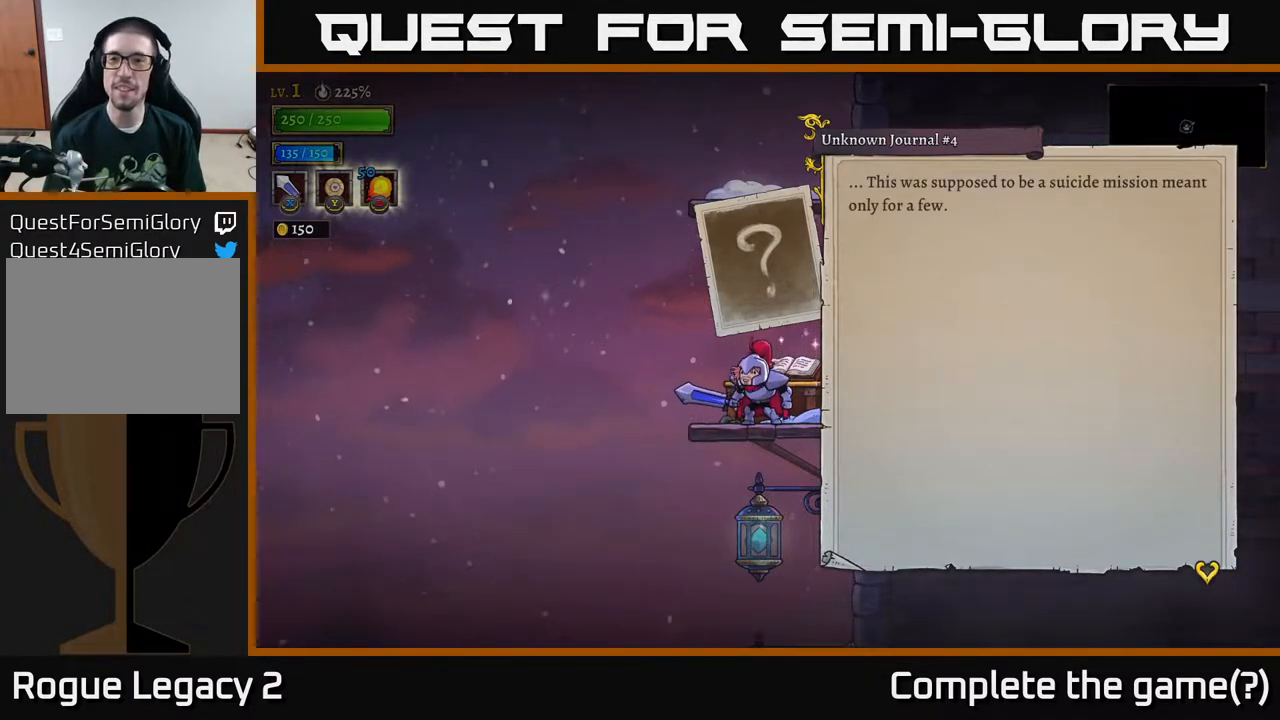
{"buttons": [], "left_stick": "center", "right_stick": "center", "events": []}
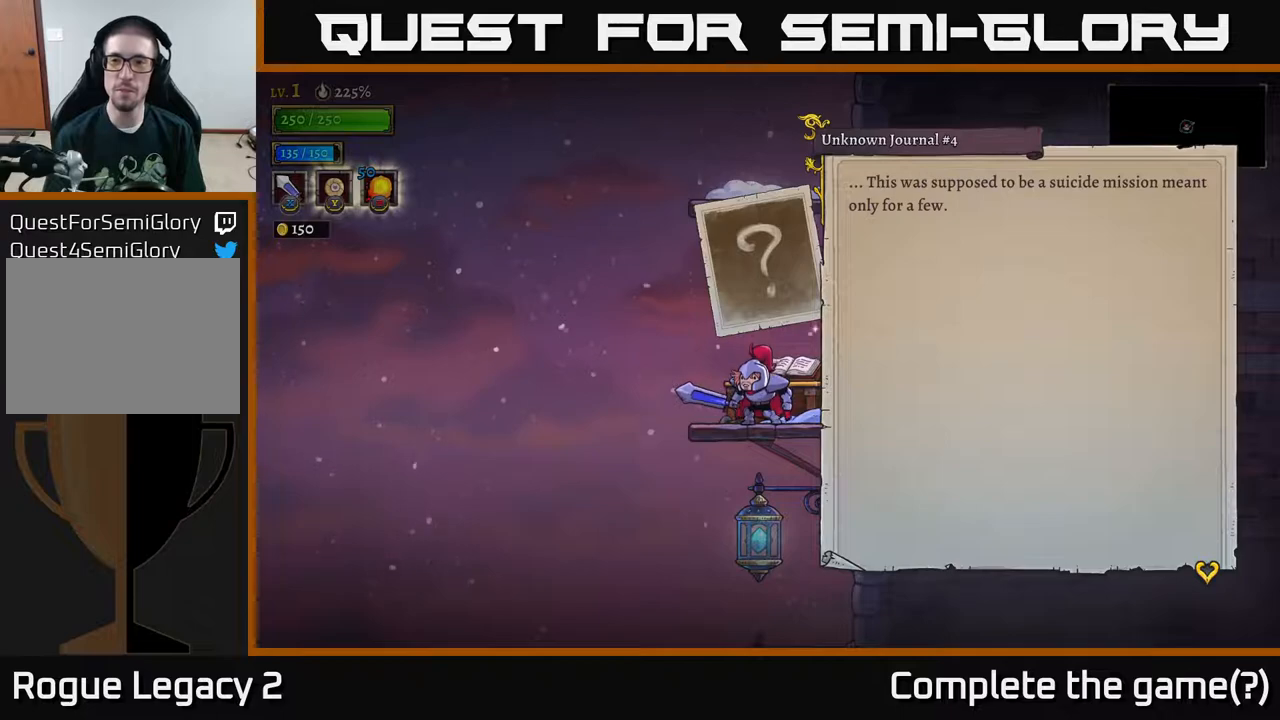
{"buttons": [], "left_stick": "center", "right_stick": "center", "events": []}
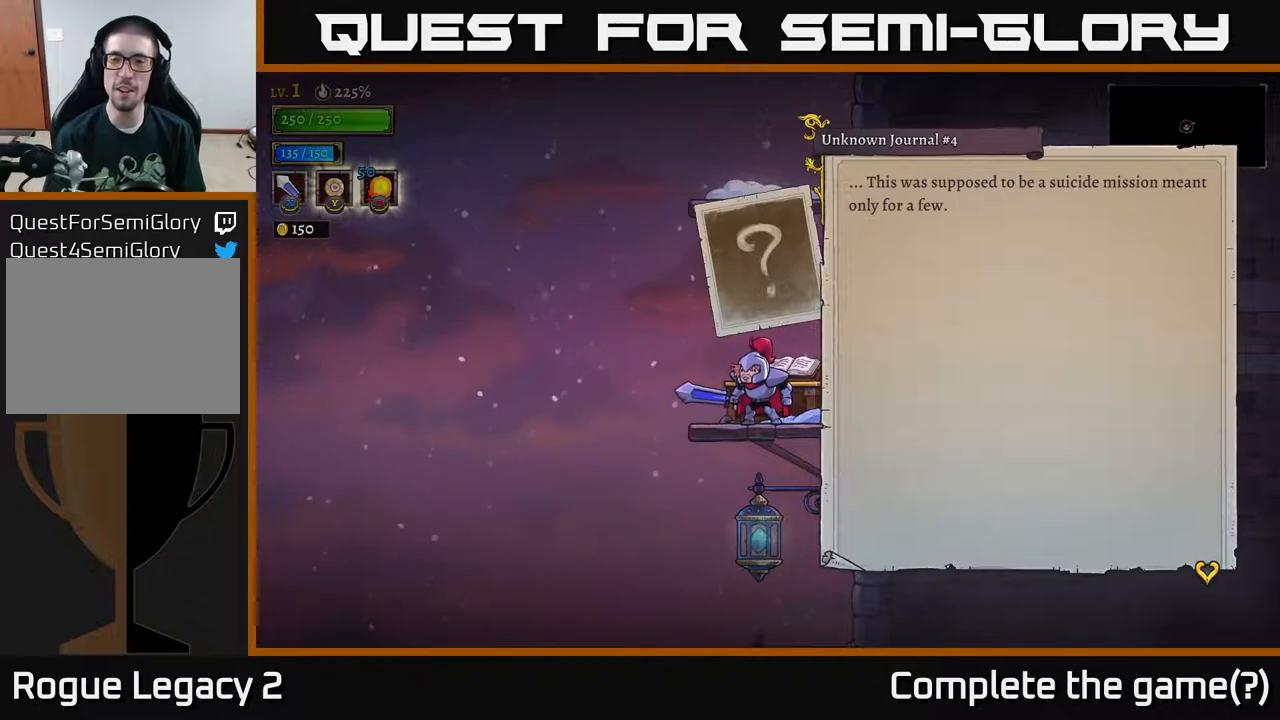
{"buttons": [], "left_stick": "center", "right_stick": "center", "events": [[283, "A", "down"], [483, "A", "up"]]}
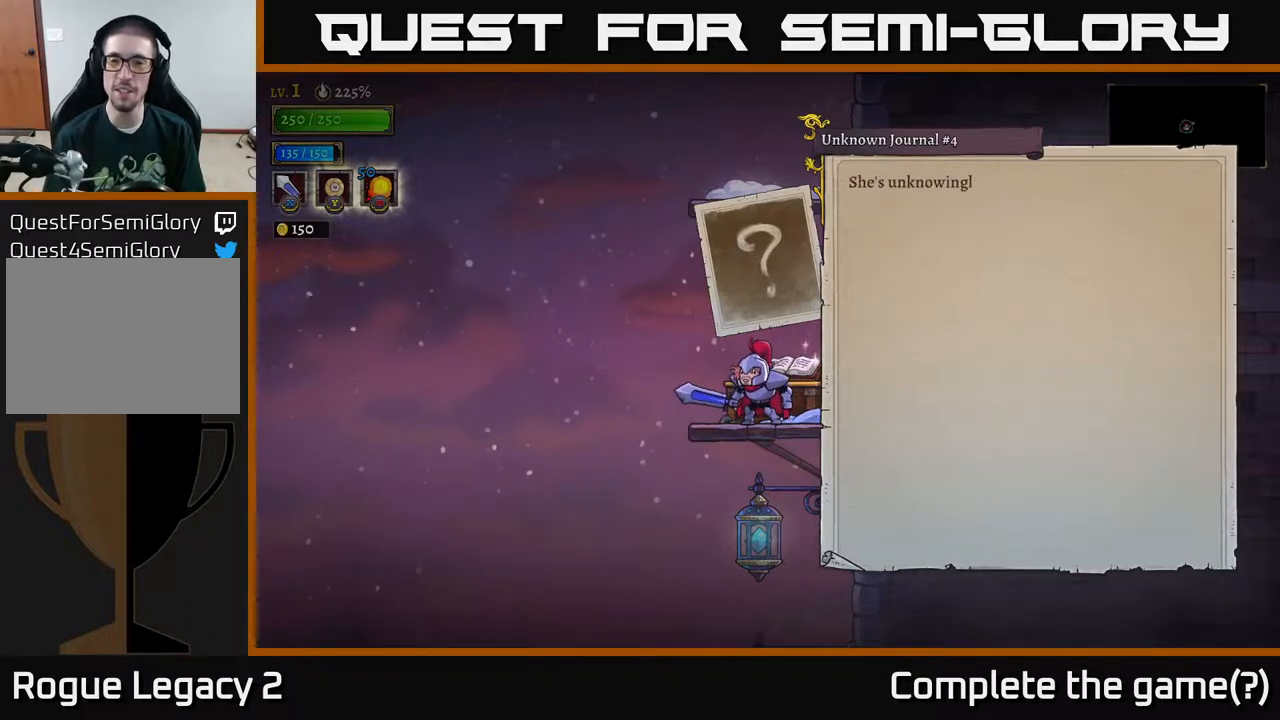
{"buttons": ["A"], "left_stick": "center", "right_stick": "center", "events": [[300, "A", "down"]]}
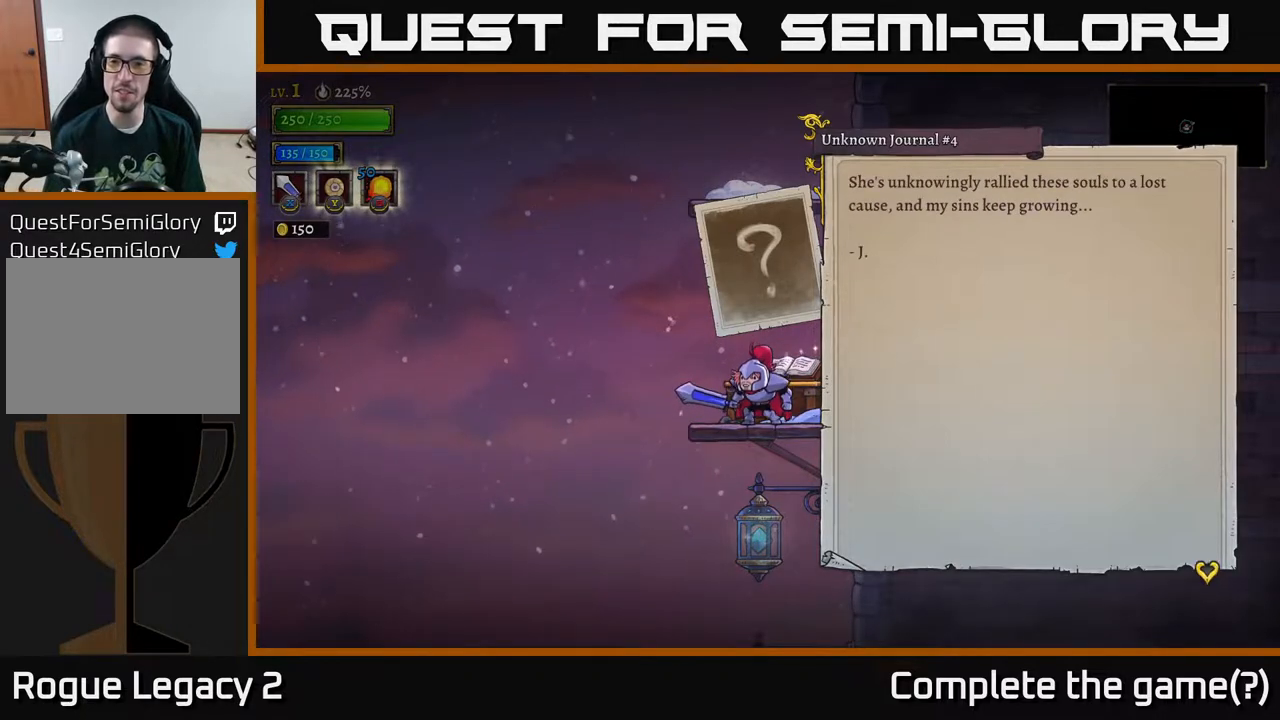
{"buttons": [], "left_stick": "center", "right_stick": "center", "events": [[17, "A", "up"]]}
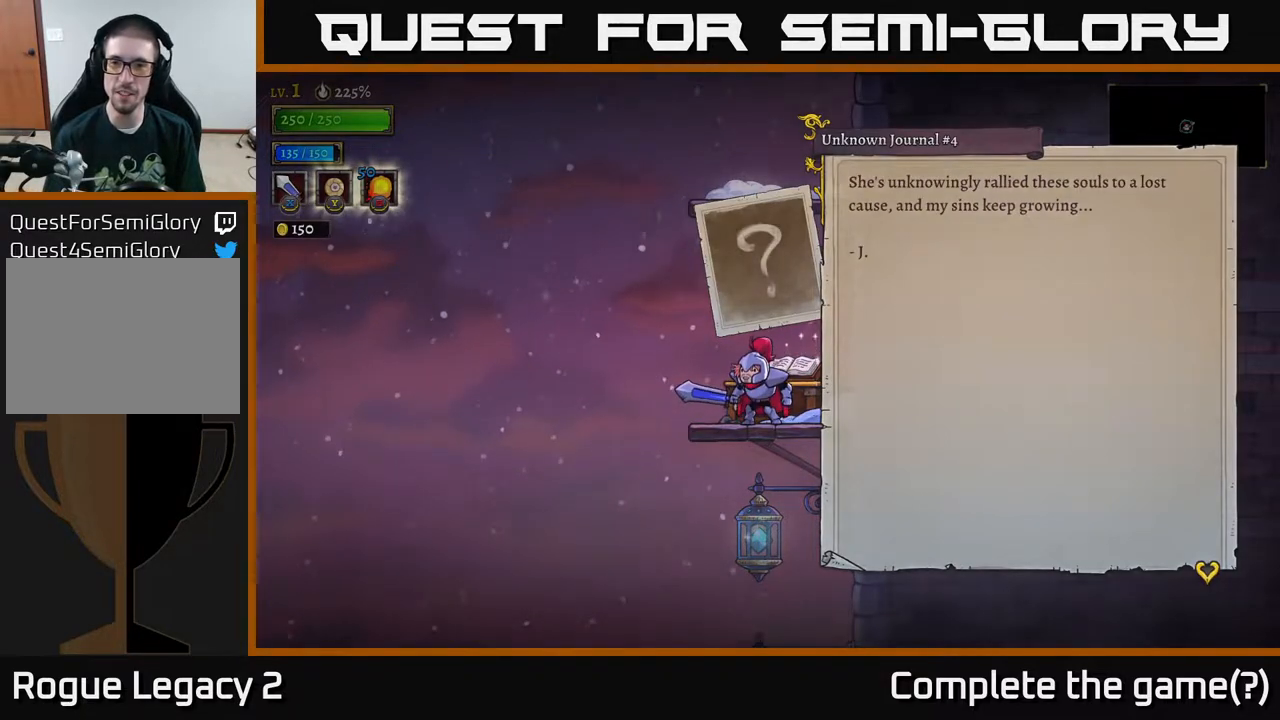
{"buttons": ["A"], "left_stick": "center", "right_stick": "center", "events": [[17, "A", "down"], [200, "A", "up"], [500, "A", "down"]]}
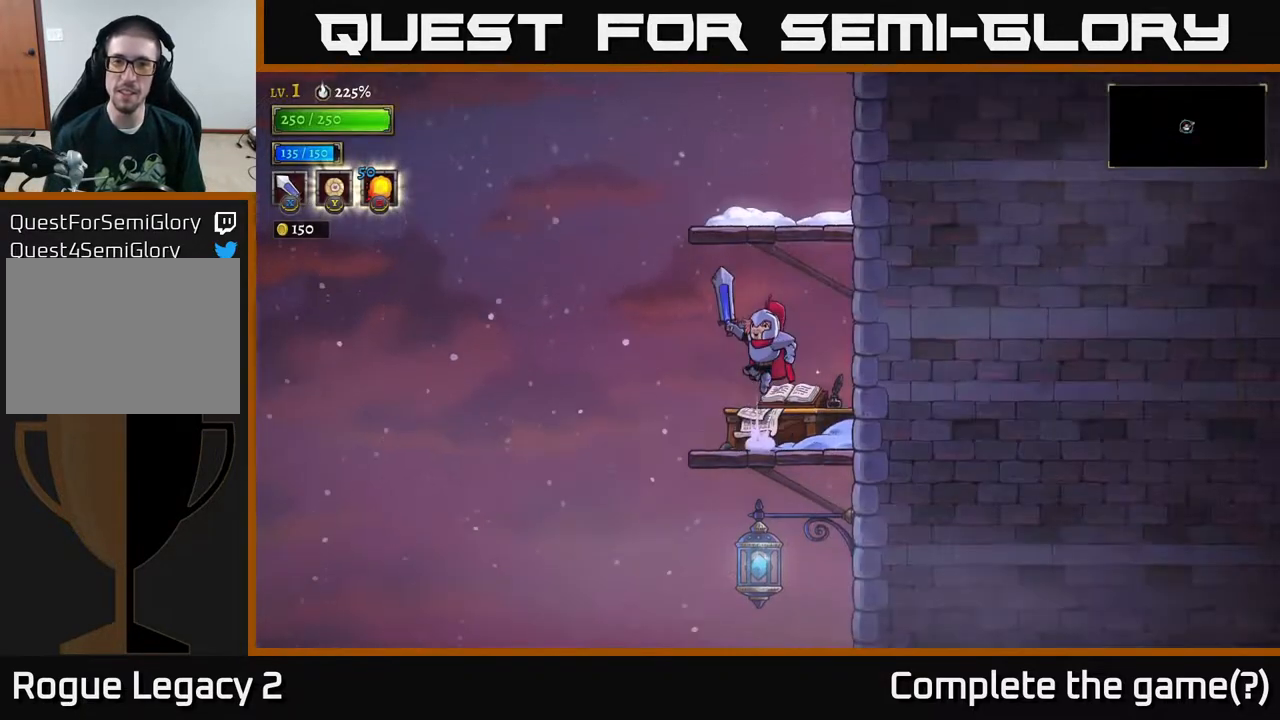
{"buttons": [], "left_stick": "left", "right_stick": "center", "events": [[50, "left_stick", "right"], [317, "left_stick", "left"], [467, "A", "up"]]}
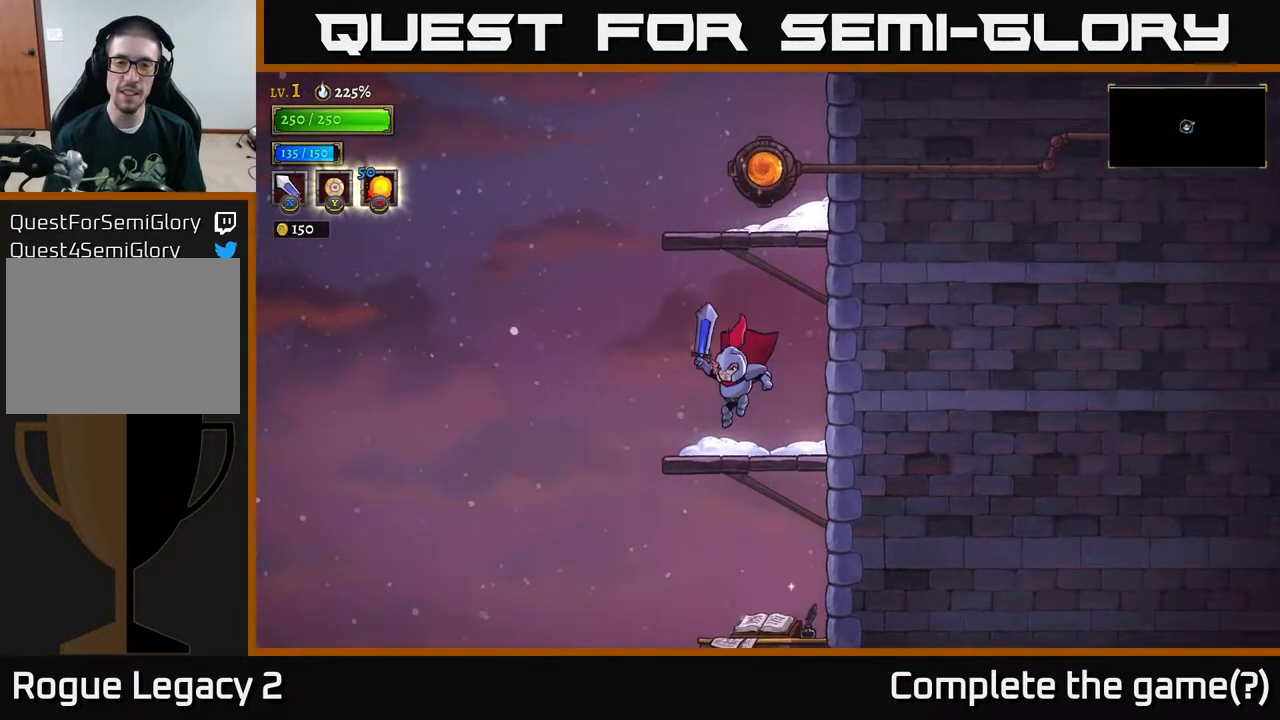
{"buttons": ["A"], "left_stick": "center", "right_stick": "center", "events": [[67, "left_stick", "center"], [250, "A", "down"], [383, "left_stick", "right"], [467, "left_stick", "center"]]}
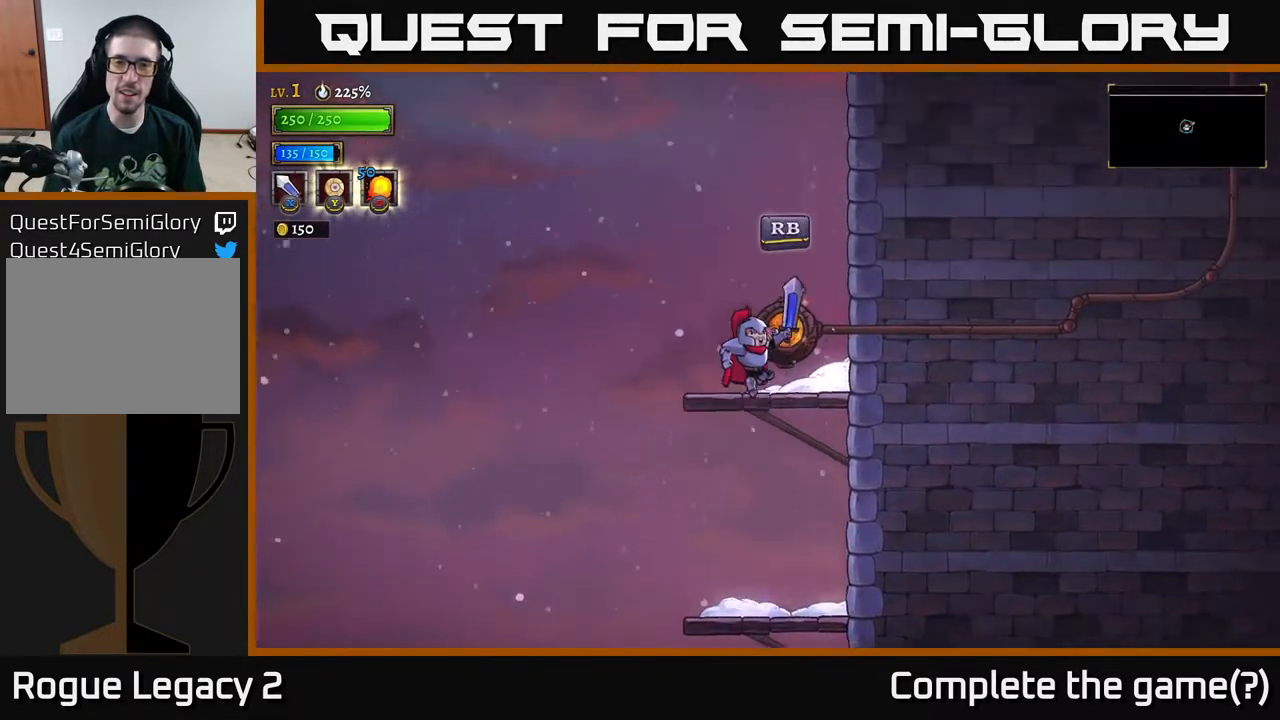
{"buttons": ["A"], "left_stick": "center", "right_stick": "center", "events": [[167, "A", "up"], [200, "left_stick", "right"], [300, "left_stick", "center"], [450, "A", "down"]]}
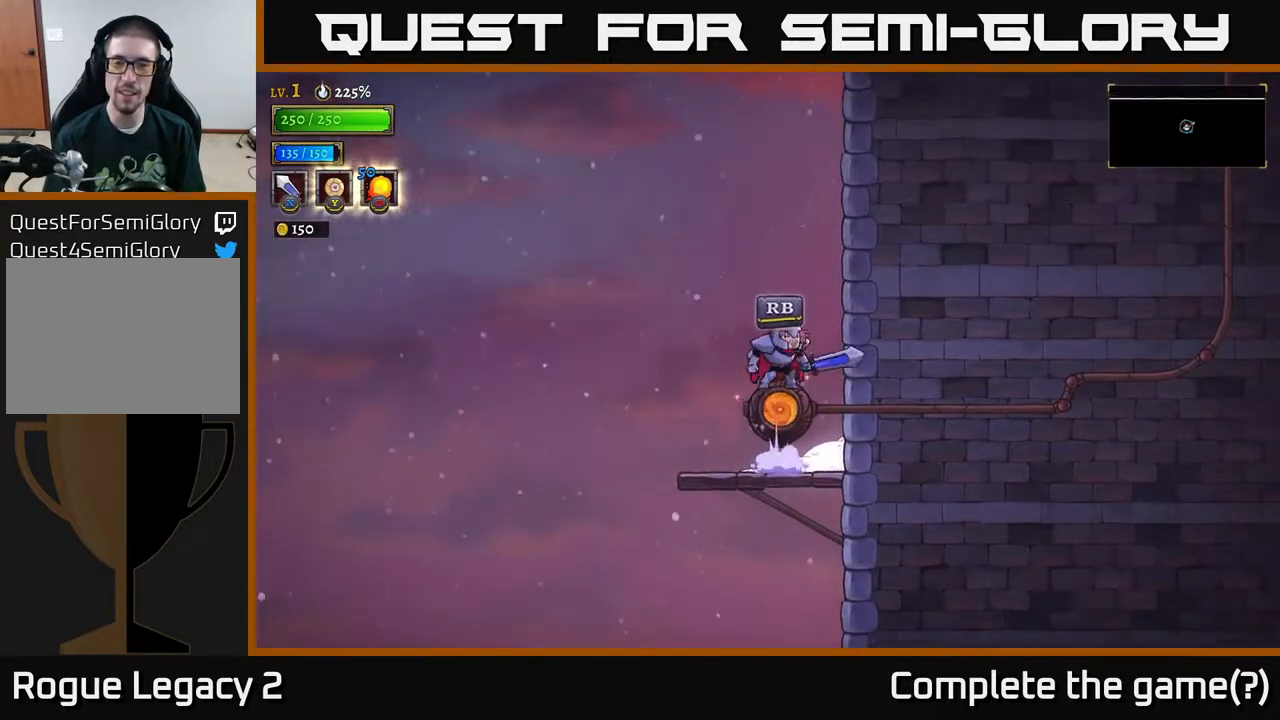
{"buttons": ["A"], "left_stick": "left", "right_stick": "center", "events": [[50, "left_stick", "right"], [383, "left_stick", "center"], [467, "left_stick", "left"]]}
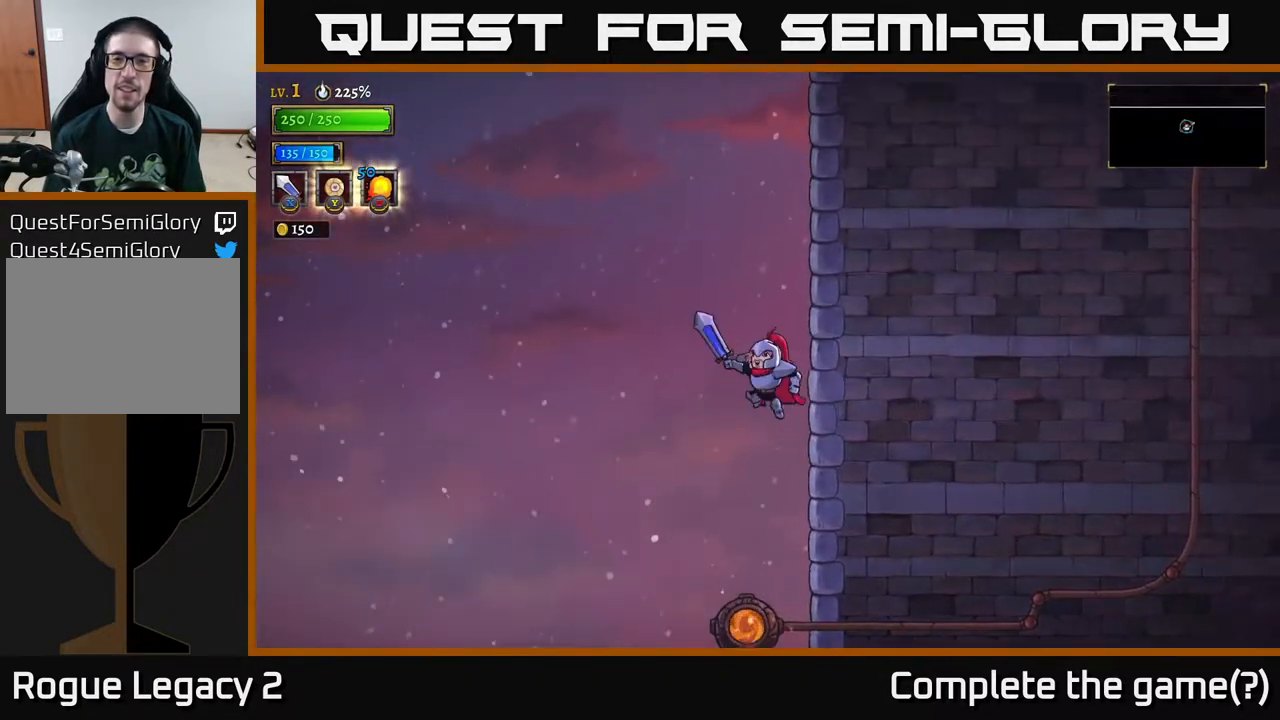
{"buttons": [], "left_stick": "center", "right_stick": "center", "events": [[50, "left_stick", "down-left"], [67, "A", "up"], [217, "left_stick", "center"], [267, "left_stick", "right"], [450, "left_stick", "center"]]}
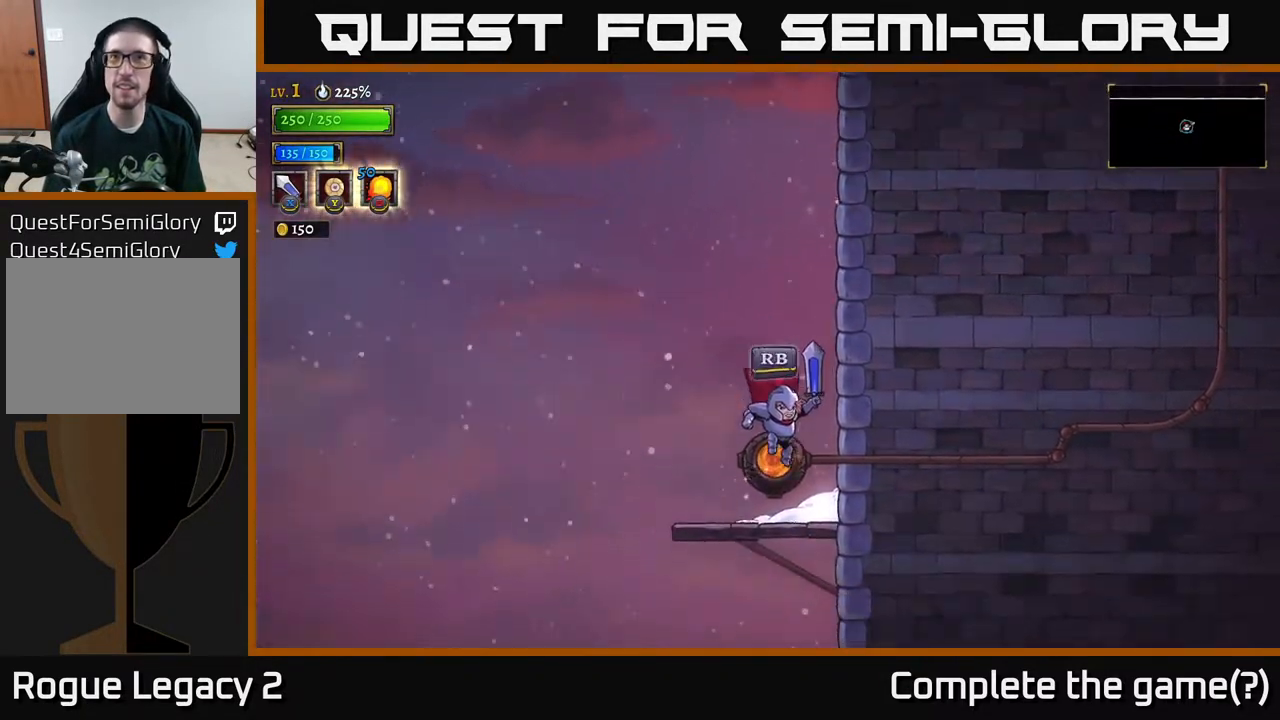
{"buttons": [], "left_stick": "center", "right_stick": "center", "events": [[217, "R1", "down"], [350, "R1", "up"]]}
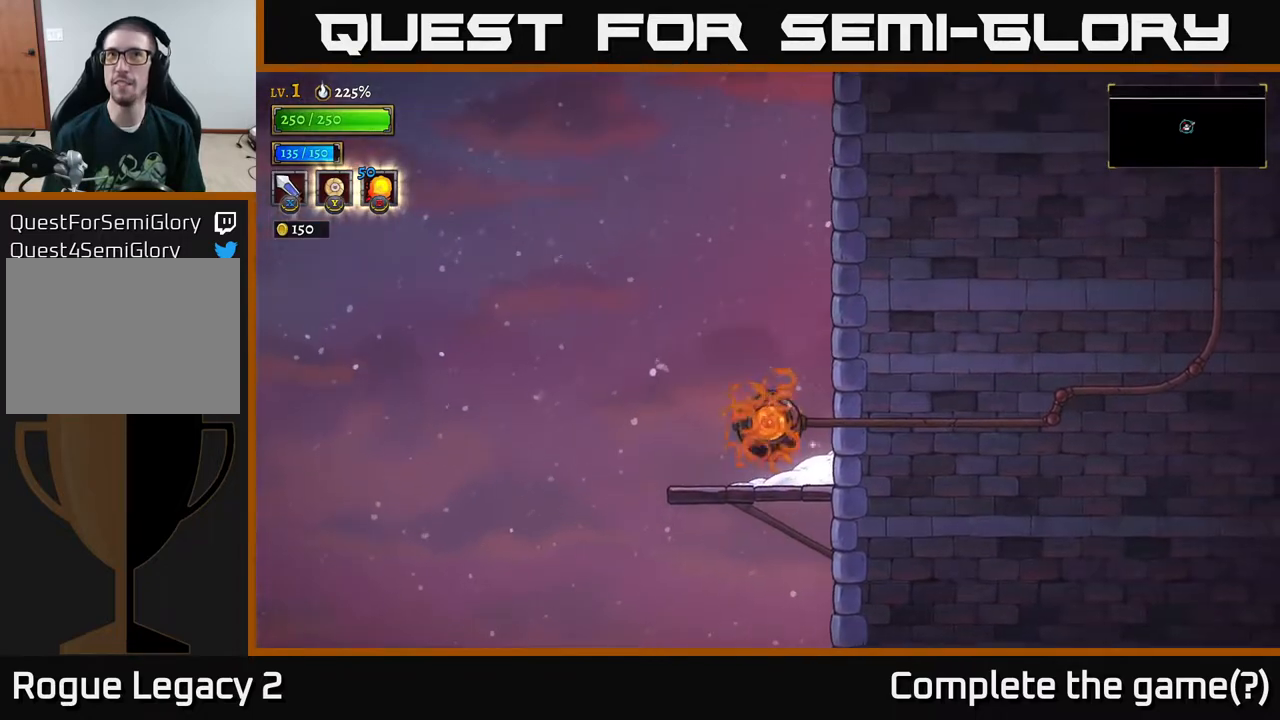
{"buttons": [], "left_stick": "center", "right_stick": "center", "events": []}
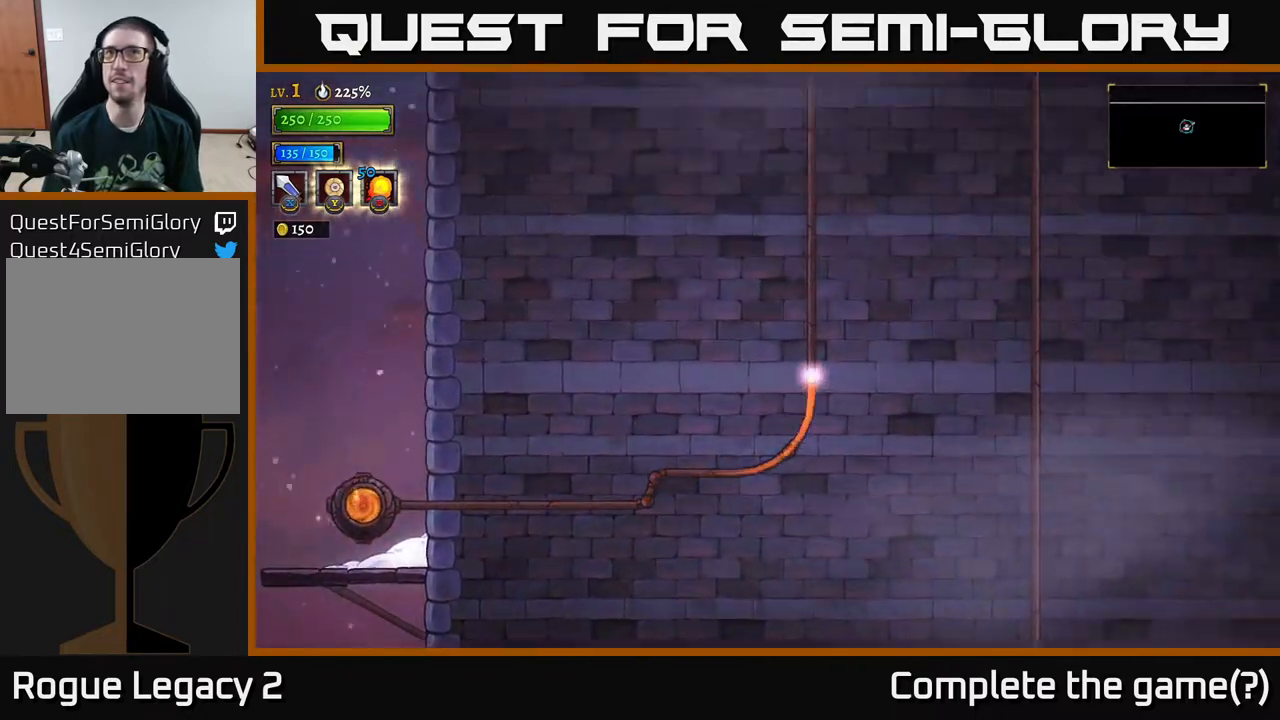
{"buttons": [], "left_stick": "center", "right_stick": "center", "events": []}
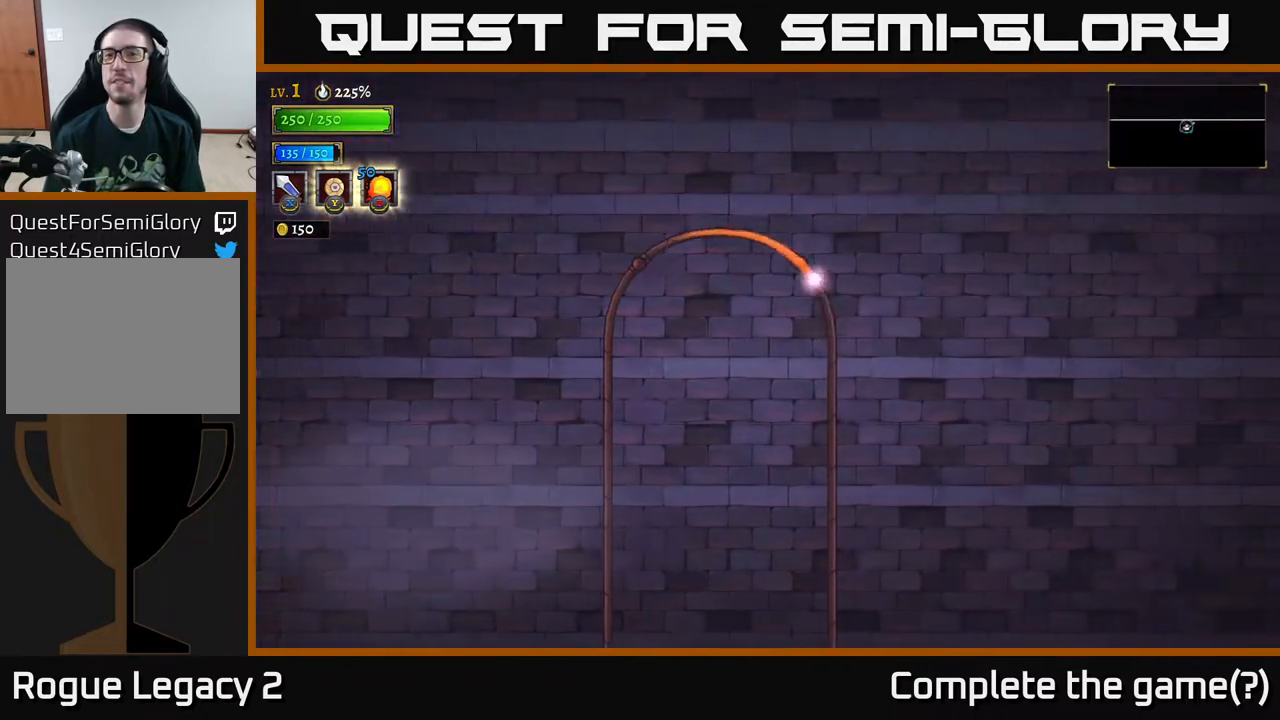
{"buttons": [], "left_stick": "center", "right_stick": "center", "events": []}
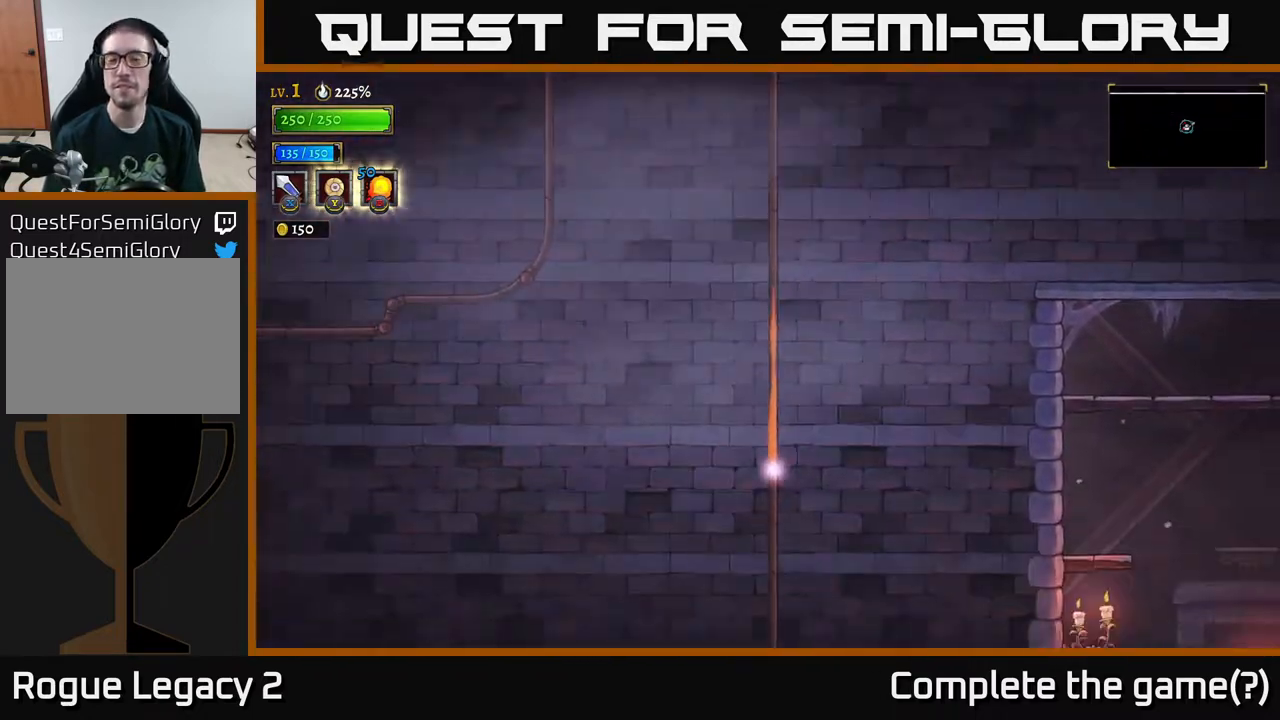
{"buttons": [], "left_stick": "center", "right_stick": "center", "events": []}
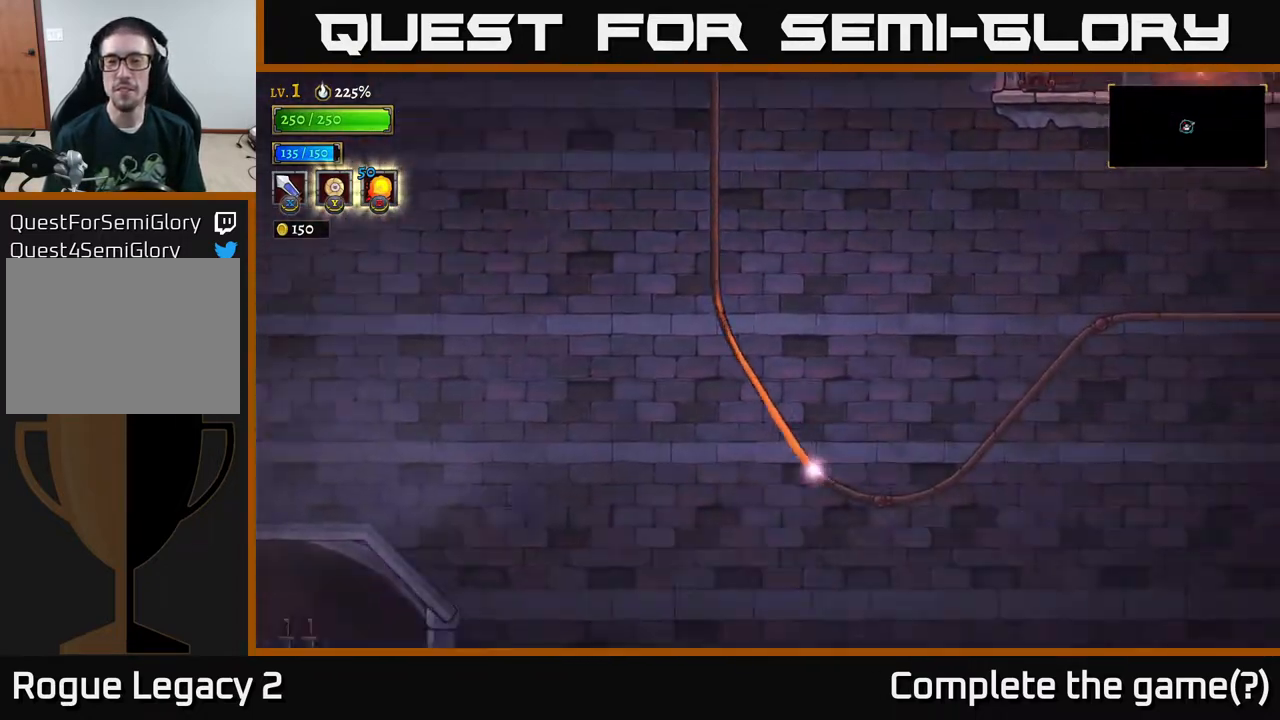
{"buttons": [], "left_stick": "center", "right_stick": "center", "events": []}
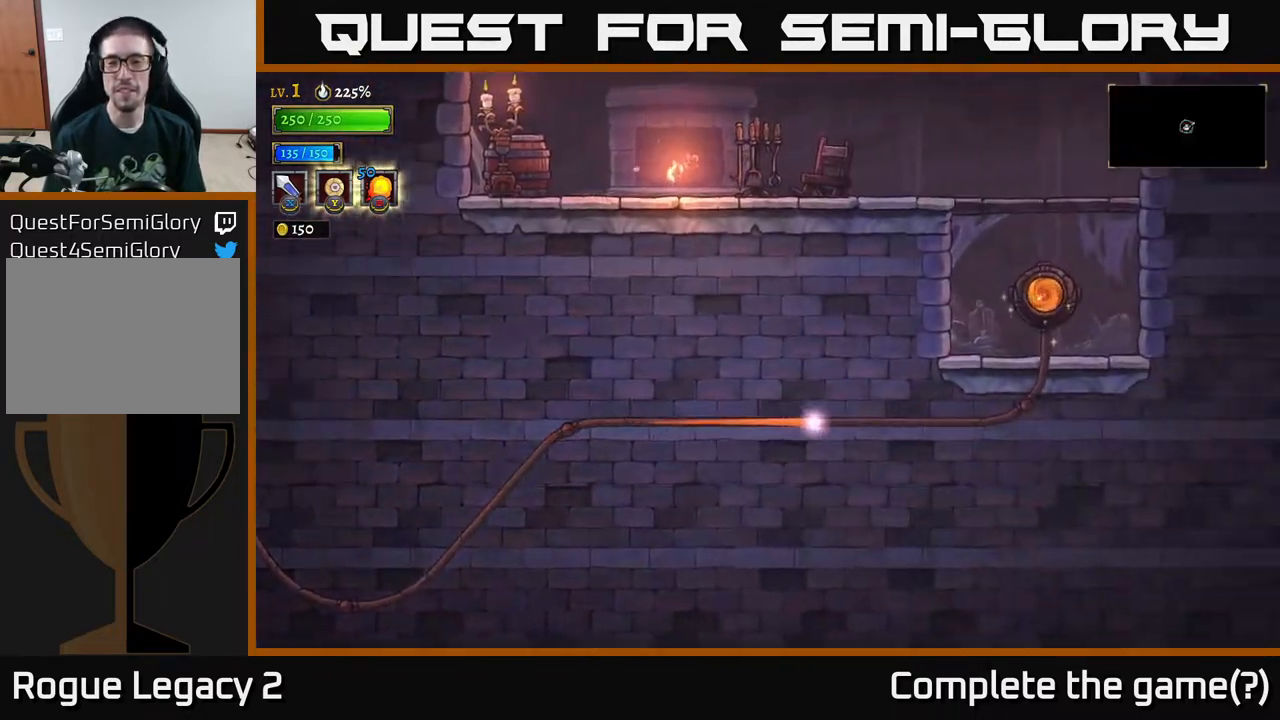
{"buttons": [], "left_stick": "center", "right_stick": "center", "events": []}
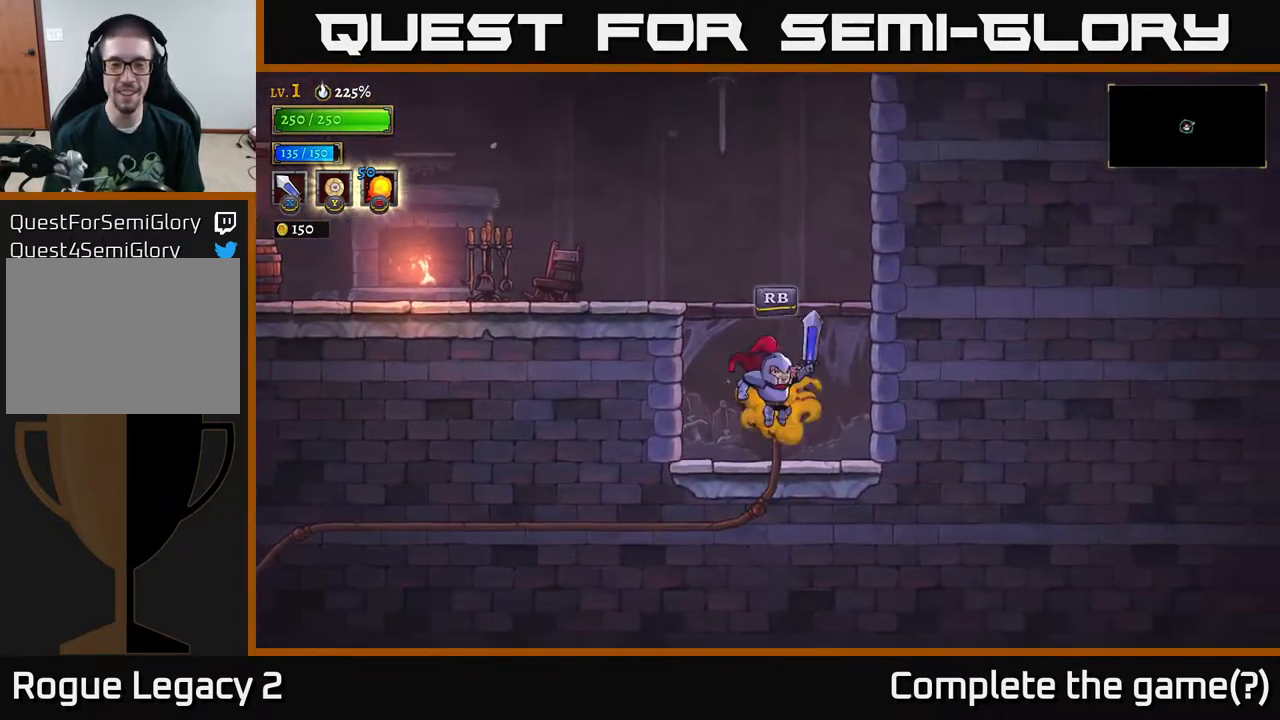
{"buttons": ["A"], "left_stick": "left", "right_stick": "center", "events": [[250, "left_stick", "right"], [450, "A", "down"], [467, "left_stick", "left"]]}
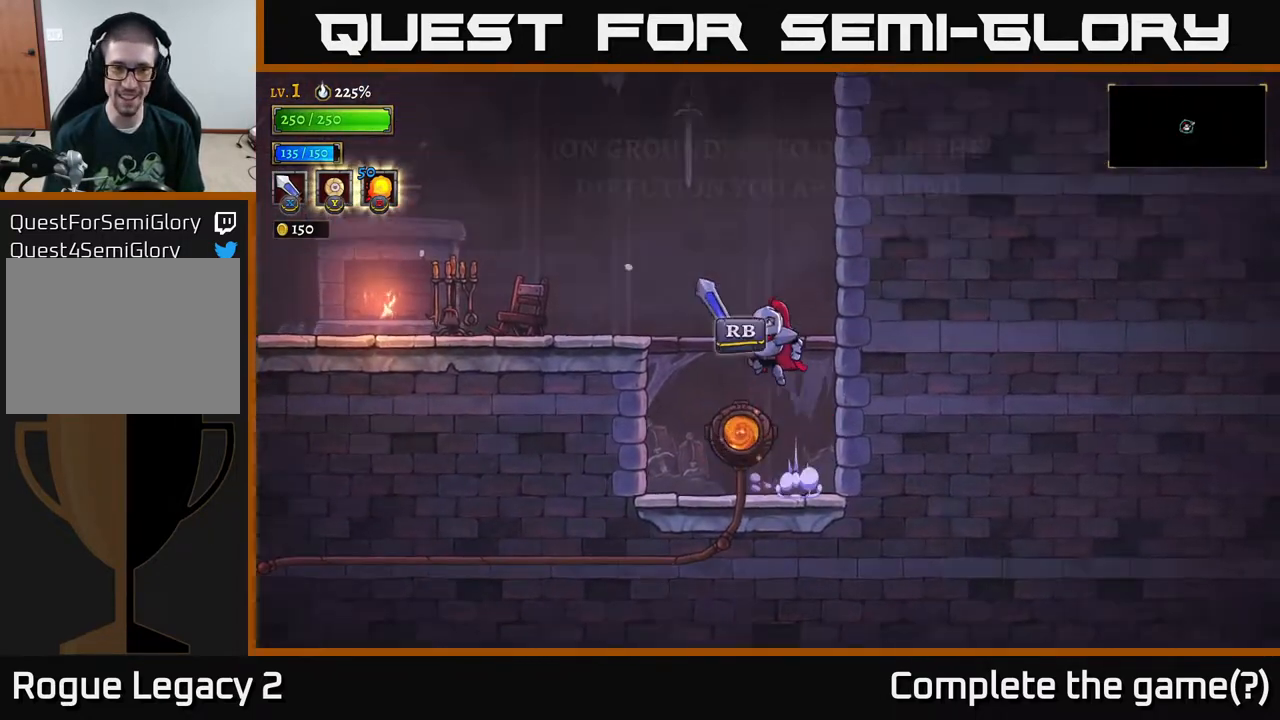
{"buttons": [], "left_stick": "left", "right_stick": "center", "events": [[333, "A", "up"]]}
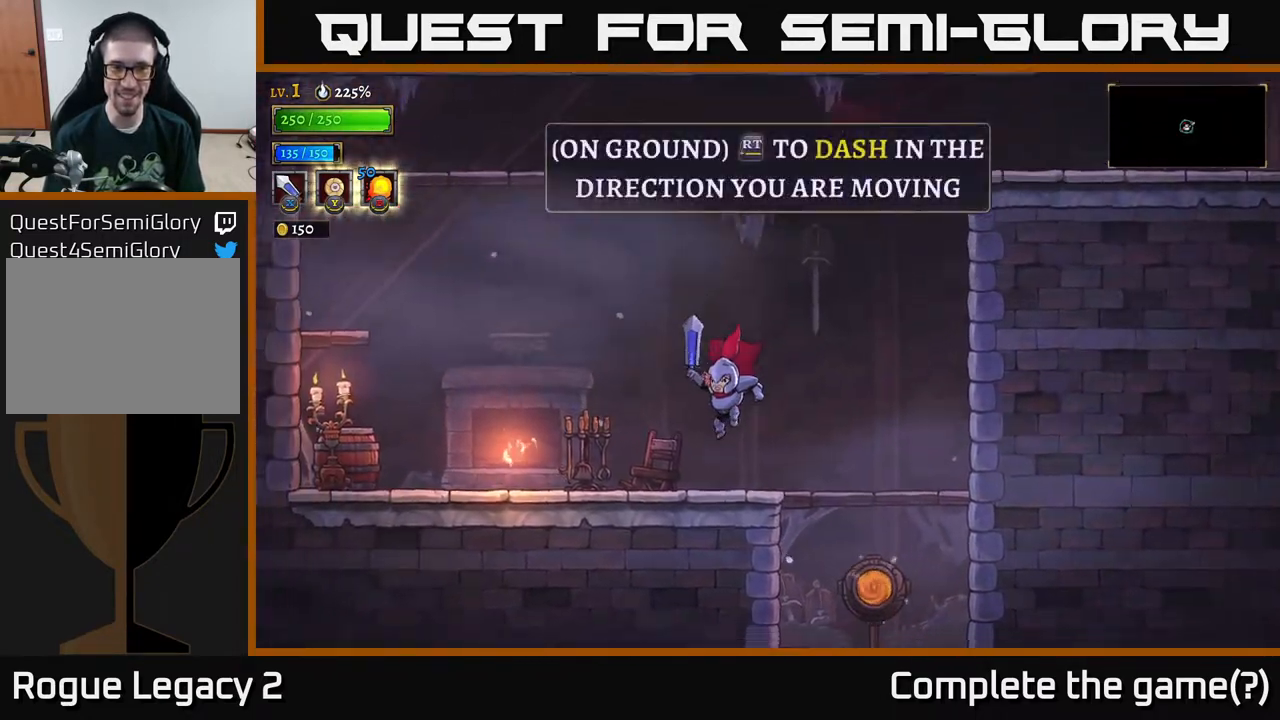
{"buttons": [], "left_stick": "center", "right_stick": "center", "events": [[17, "left_stick", "center"]]}
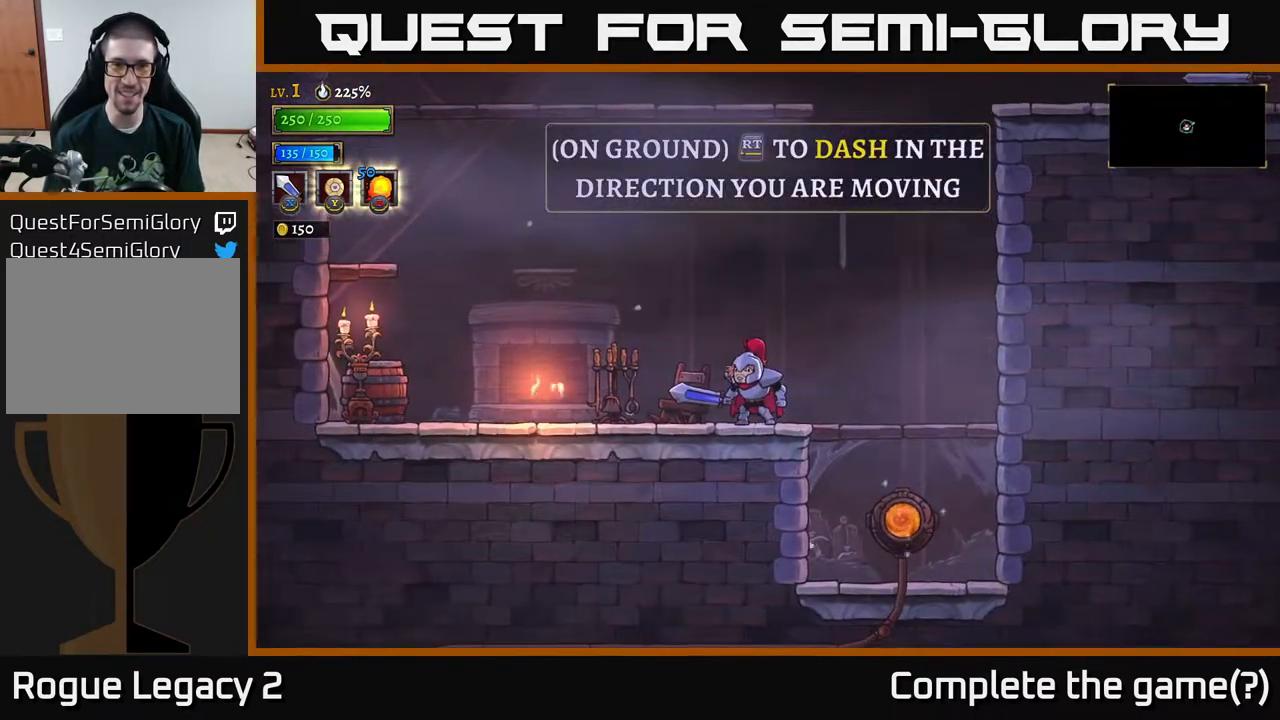
{"buttons": [], "left_stick": "center", "right_stick": "center", "events": []}
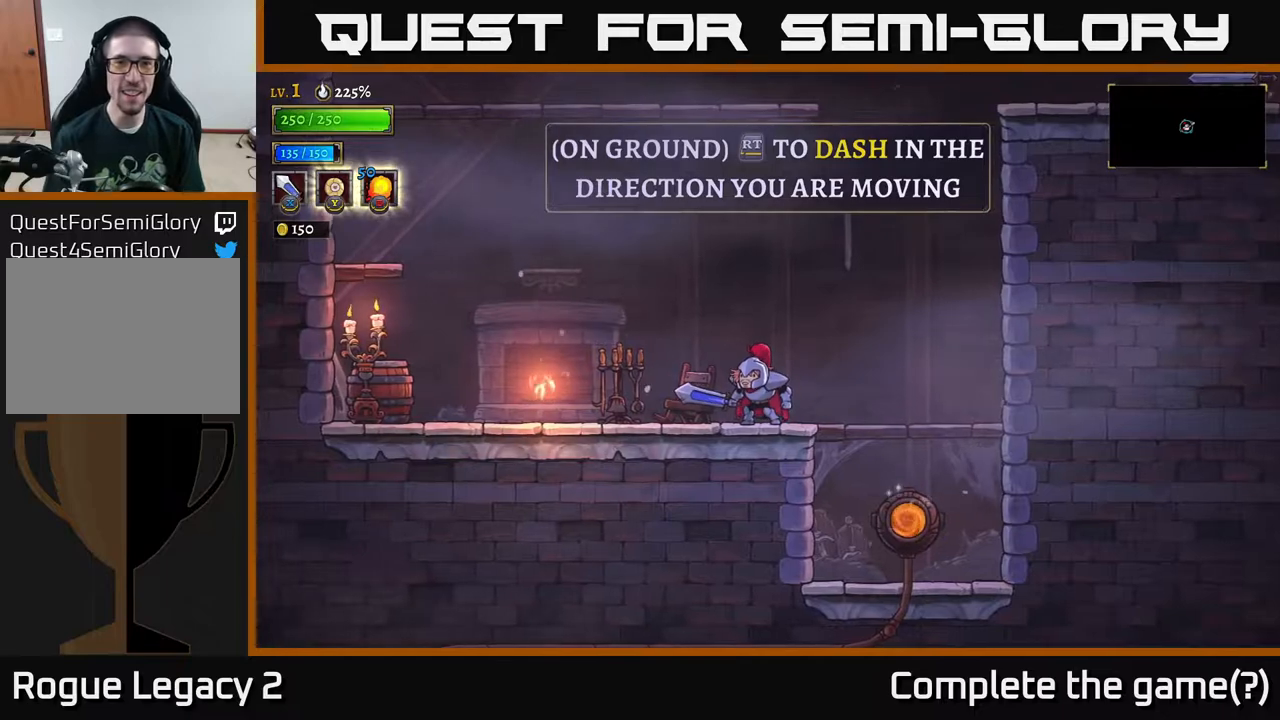
{"buttons": [], "left_stick": "center", "right_stick": "center", "events": []}
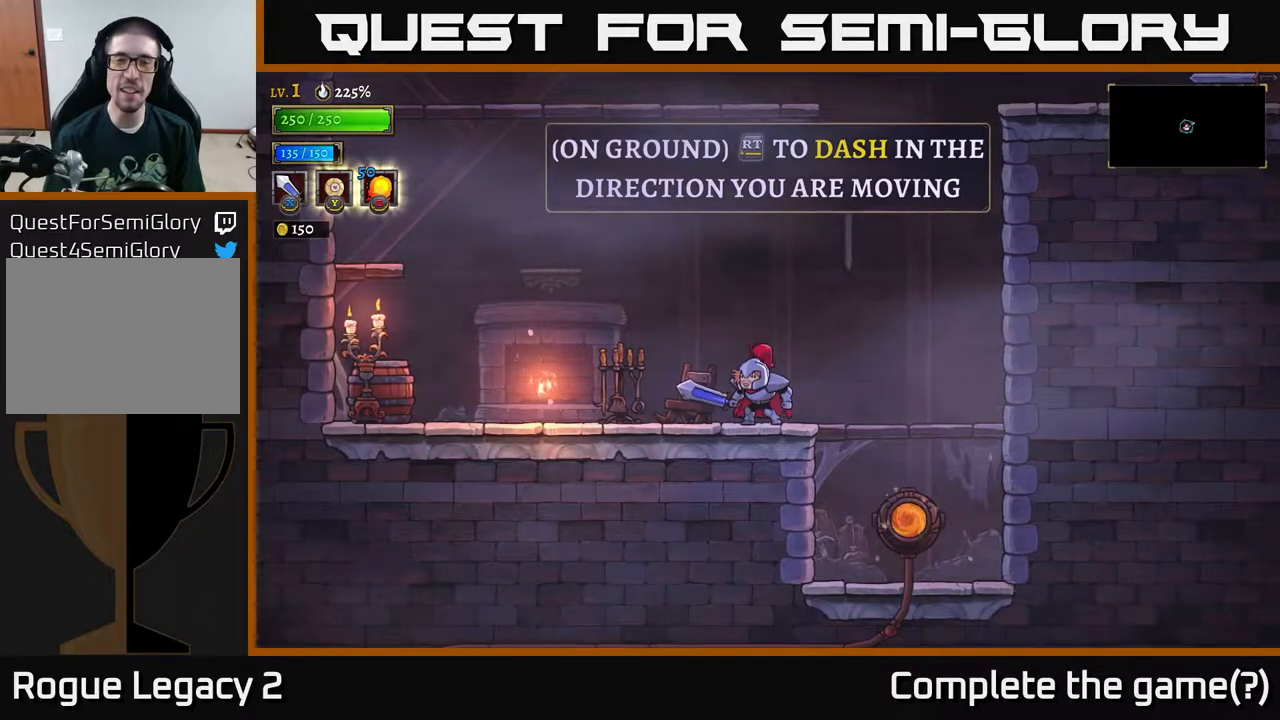
{"buttons": [], "left_stick": "center", "right_stick": "center", "events": []}
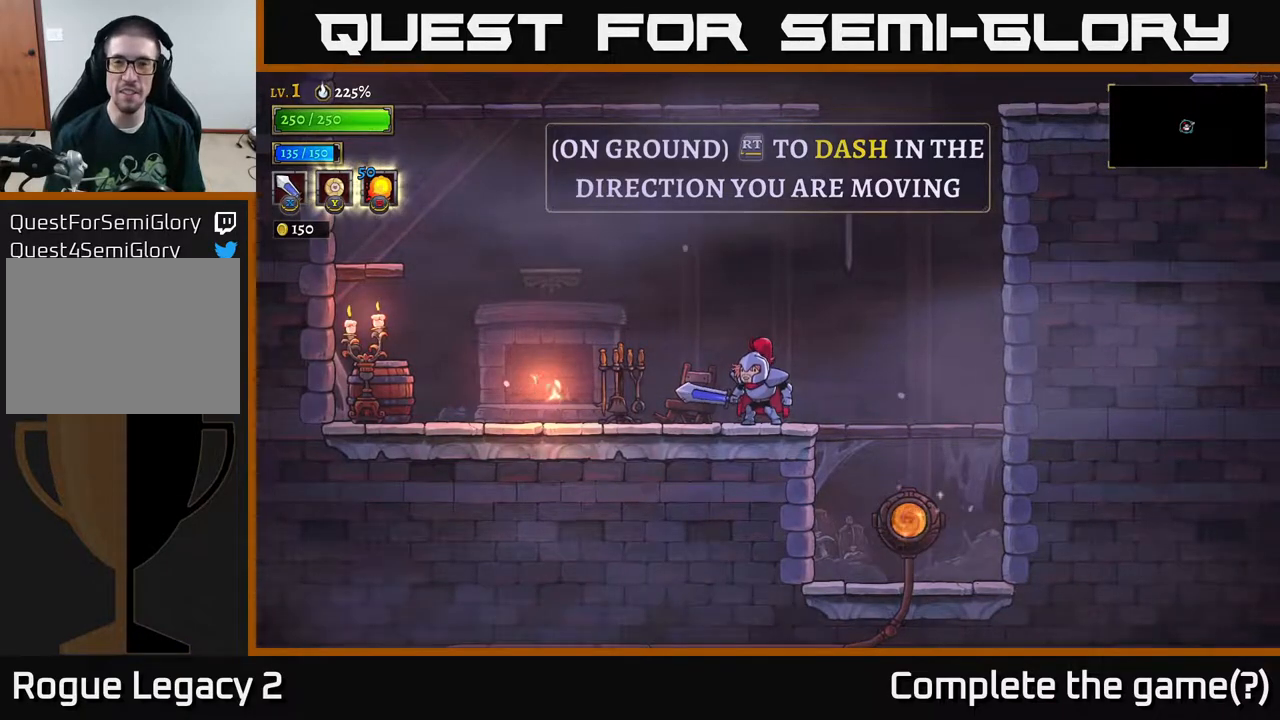
{"buttons": [], "left_stick": "left", "right_stick": "center", "events": [[283, "left_stick", "right"], [467, "left_stick", "left"]]}
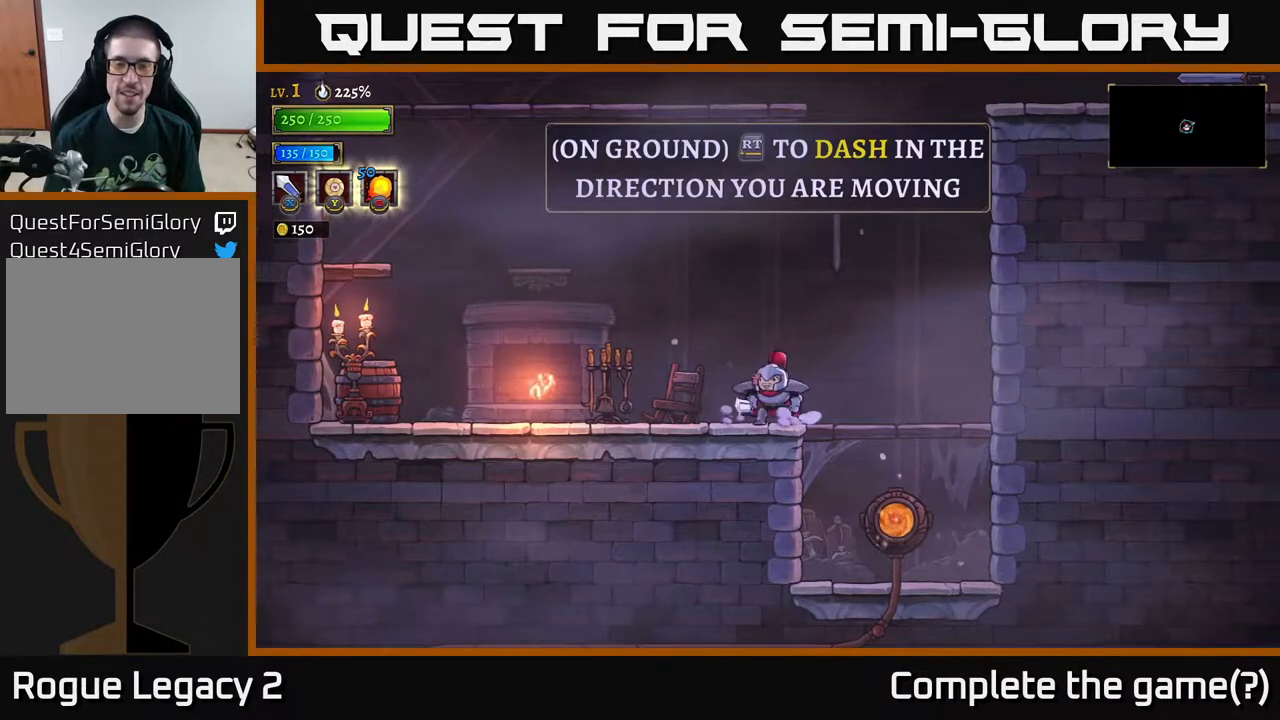
{"buttons": [], "left_stick": "left", "right_stick": "center", "events": [[117, "R2", "down"], [500, "R2", "up"]]}
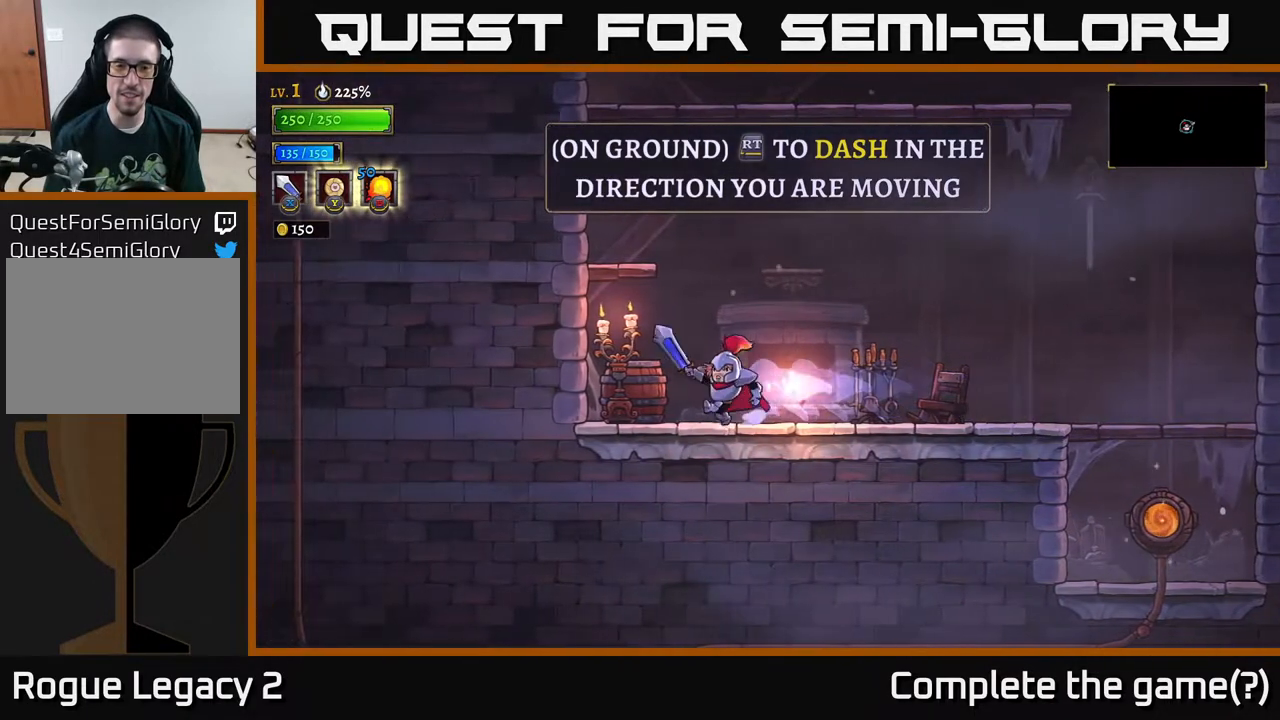
{"buttons": ["R2"], "left_stick": "right", "right_stick": "center", "events": [[67, "left_stick", "right"], [100, "R2", "down"]]}